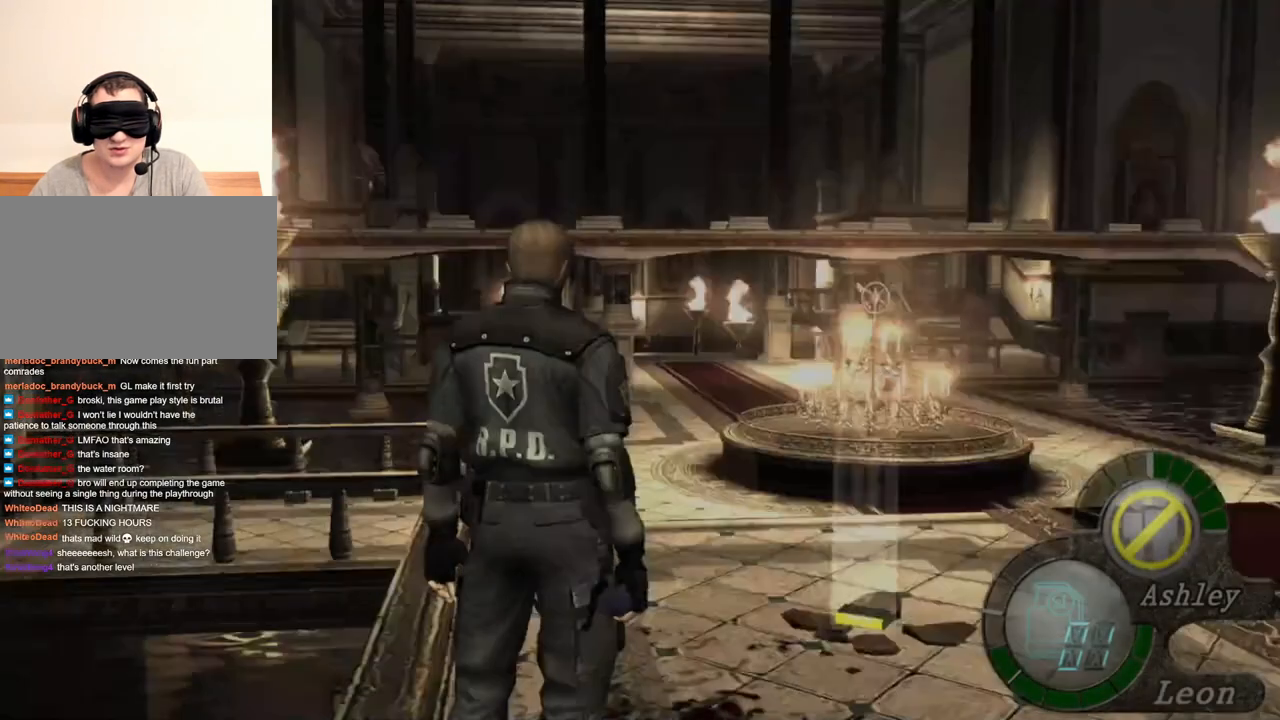
Gameplay with keyboard and mouse; each line is a JSON object with the keys and mouse buttons held at the frame after it. "events" lists presses ("down") and releases ("up") of "1", "2", "3", "4", "5", "a", "alt", "b", "c", "ctrl", "d", "e", "f", "g", "q", "r", "s", "shift", "space", "t", "tab", "tilde", "v", "w", "x", "z", "mouse_left", "mouse_wheel", "mouse_right", "mouse_mb4" and "mouse_mb5" between this image and that frame as [ms after this image, input, new state], when the widget could be followed in between. "mouse_left", "mouse_wheel", "mouse_right", "mouse_mb4", "mouse_mb5" = the "left", "wheel", "right", "mb4", "mb5" buttons of the "mouse" list. No other keys are recorded. "wheel" means that the mouse wheel is clicked or scrolled. Mouse movement is not recorded.
{"keys": [], "mouse": [], "events": [[134, "mouse_right", "down"], [267, "mouse_right", "up"]]}
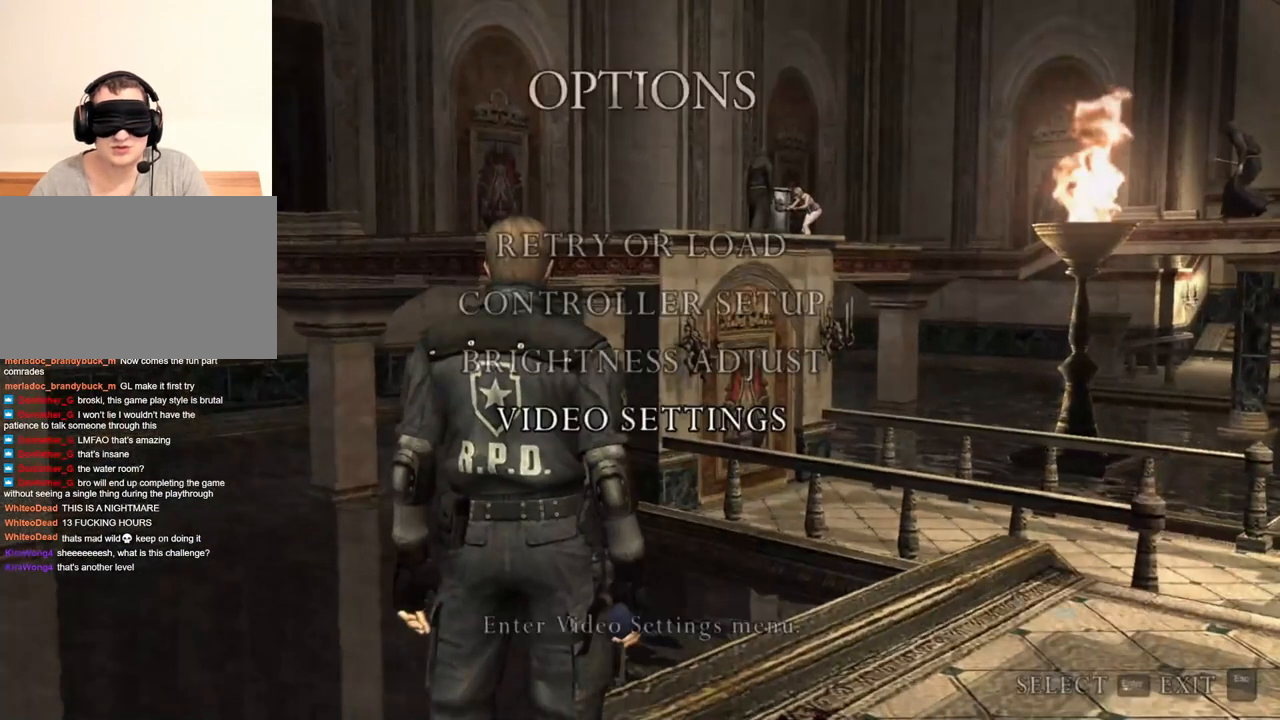
{"keys": [], "mouse": [], "events": []}
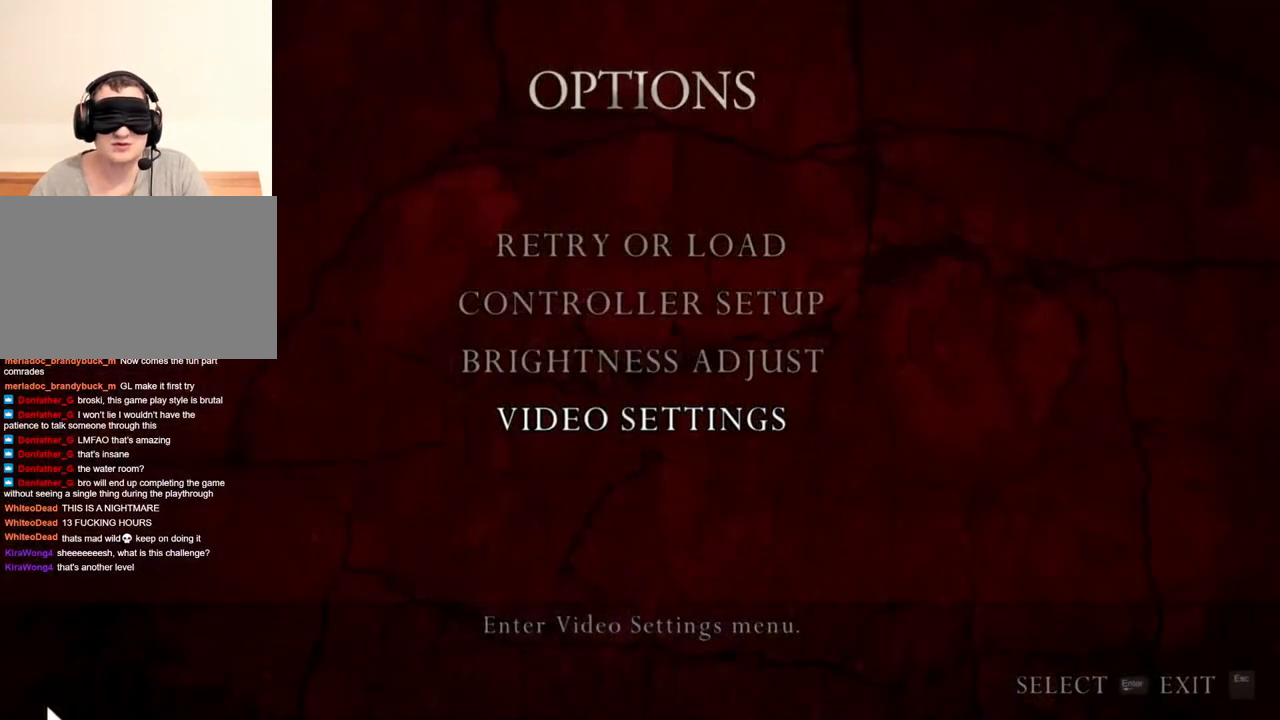
{"keys": [], "mouse": [], "events": []}
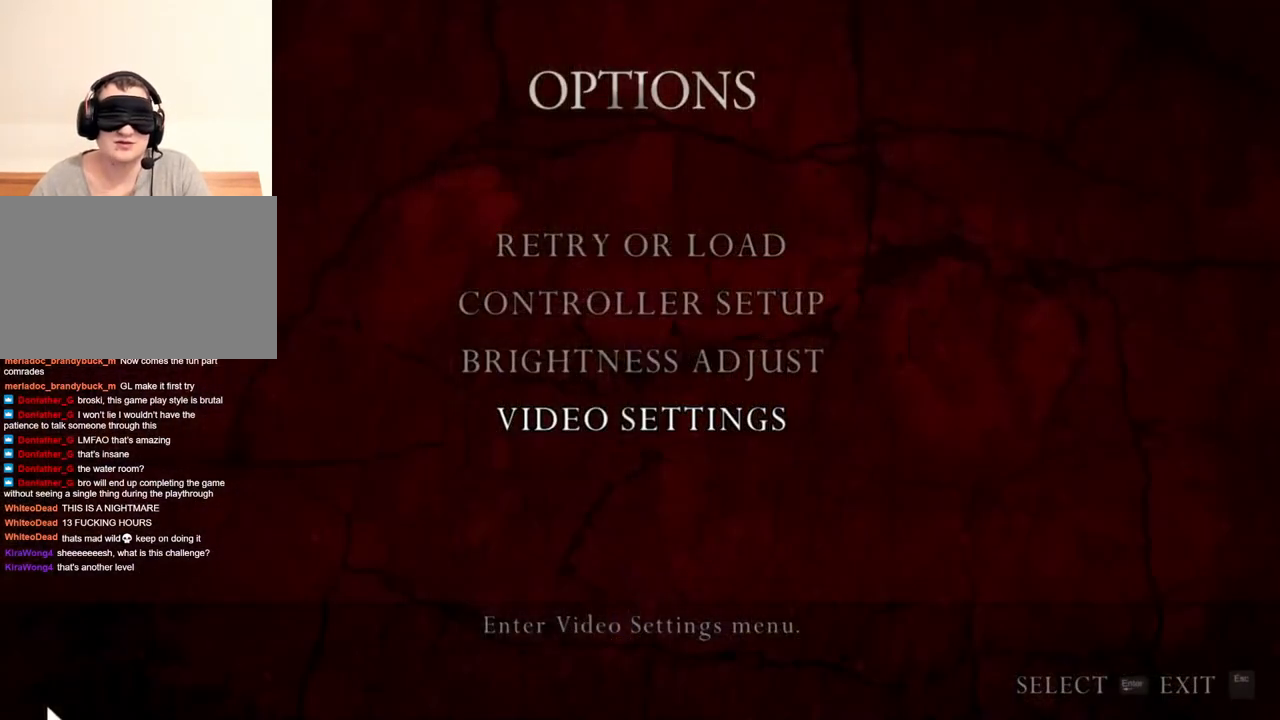
{"keys": [], "mouse": [], "events": []}
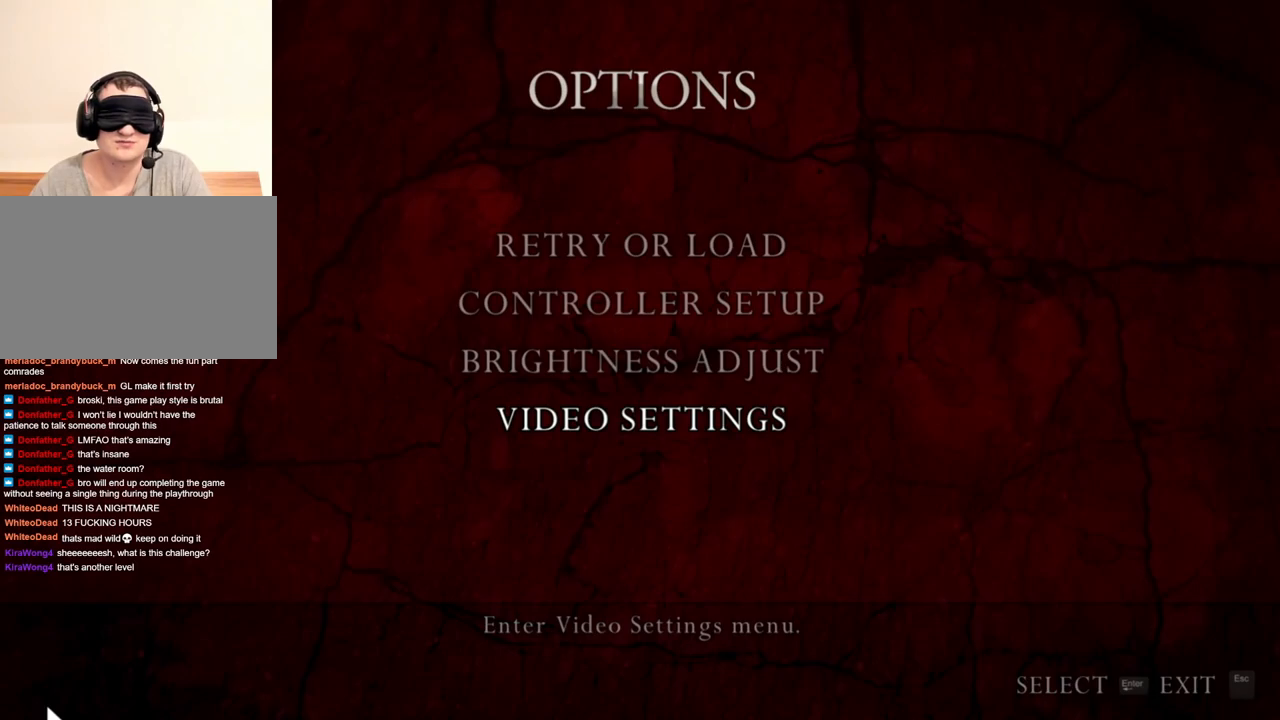
{"keys": [], "mouse": [], "events": []}
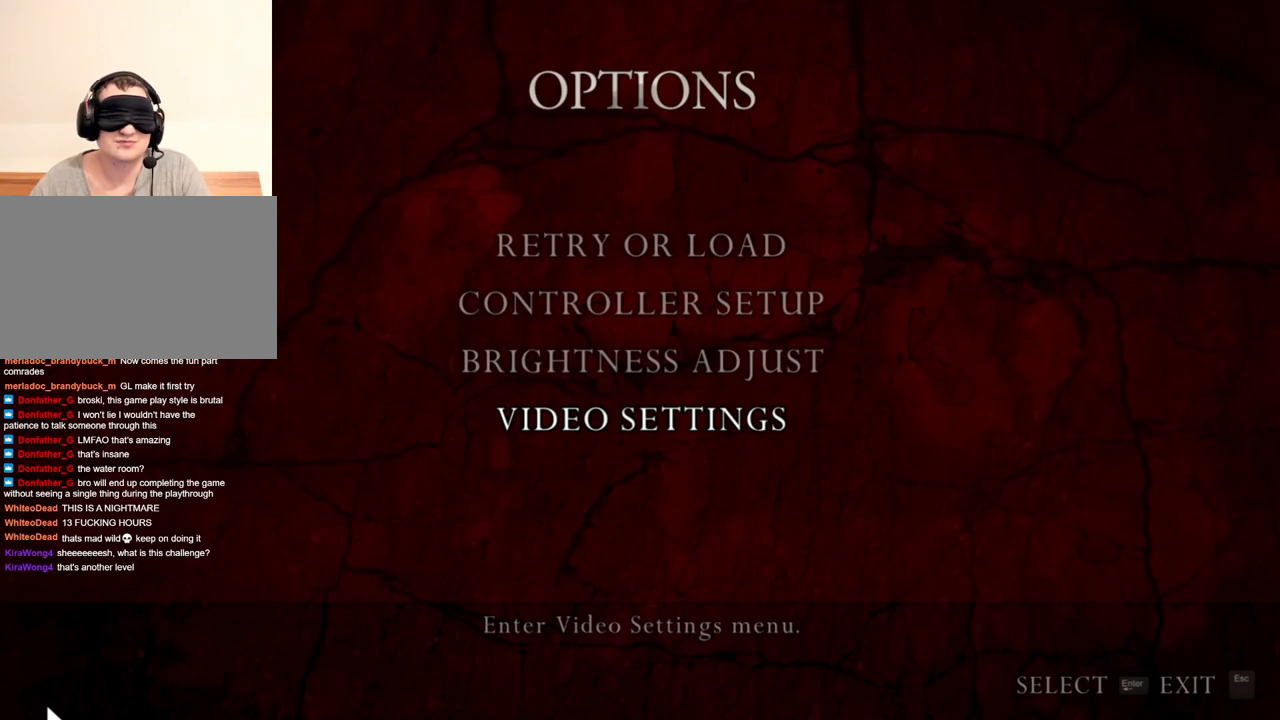
{"keys": [], "mouse": [], "events": []}
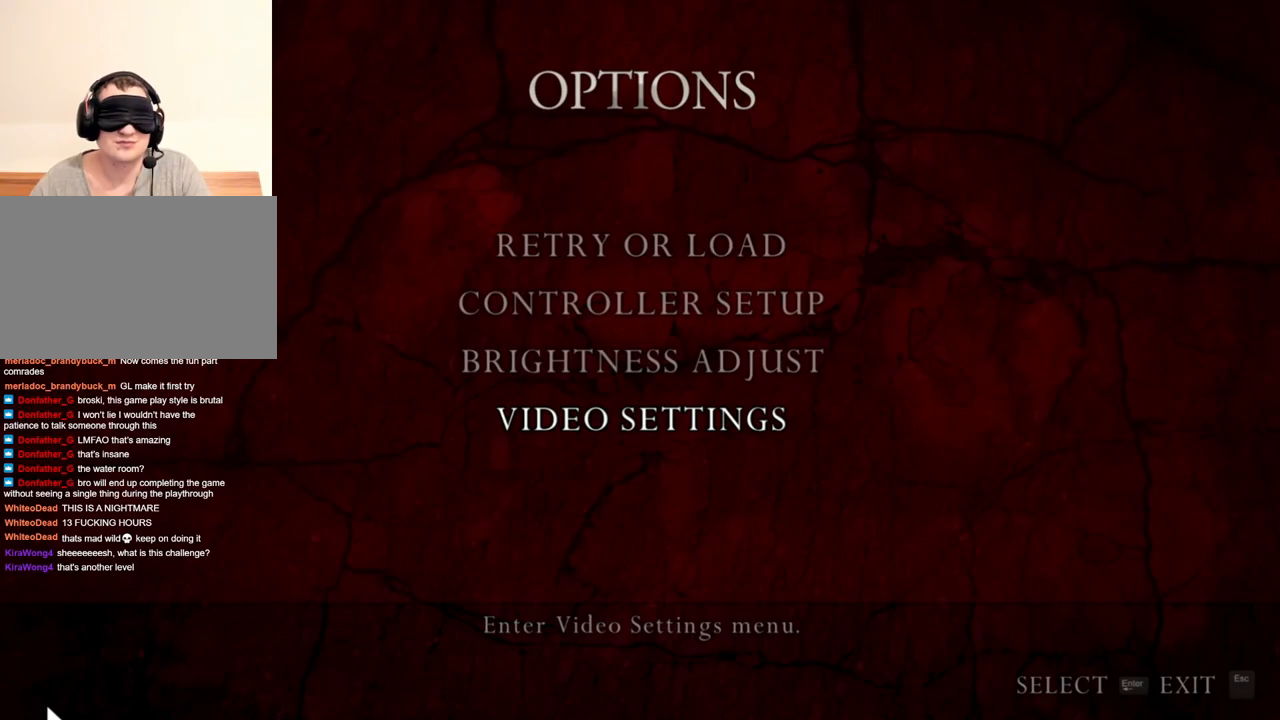
{"keys": [], "mouse": [], "events": []}
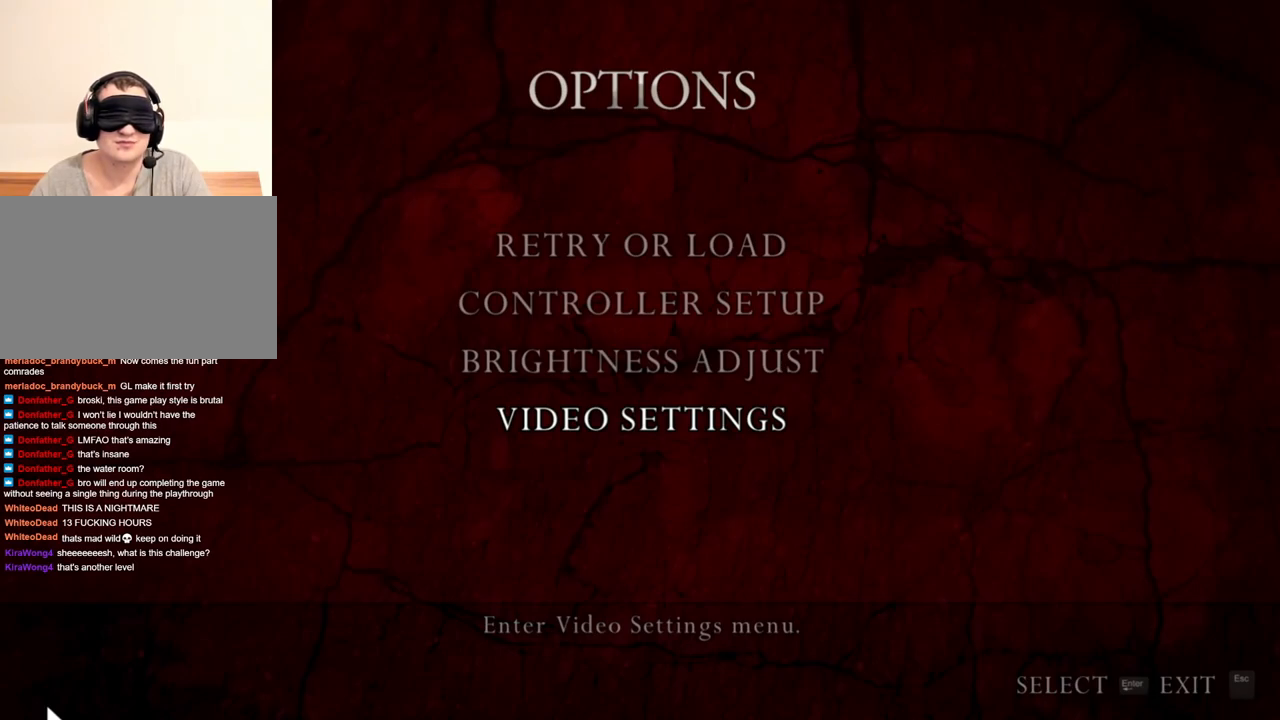
{"keys": [], "mouse": [], "events": []}
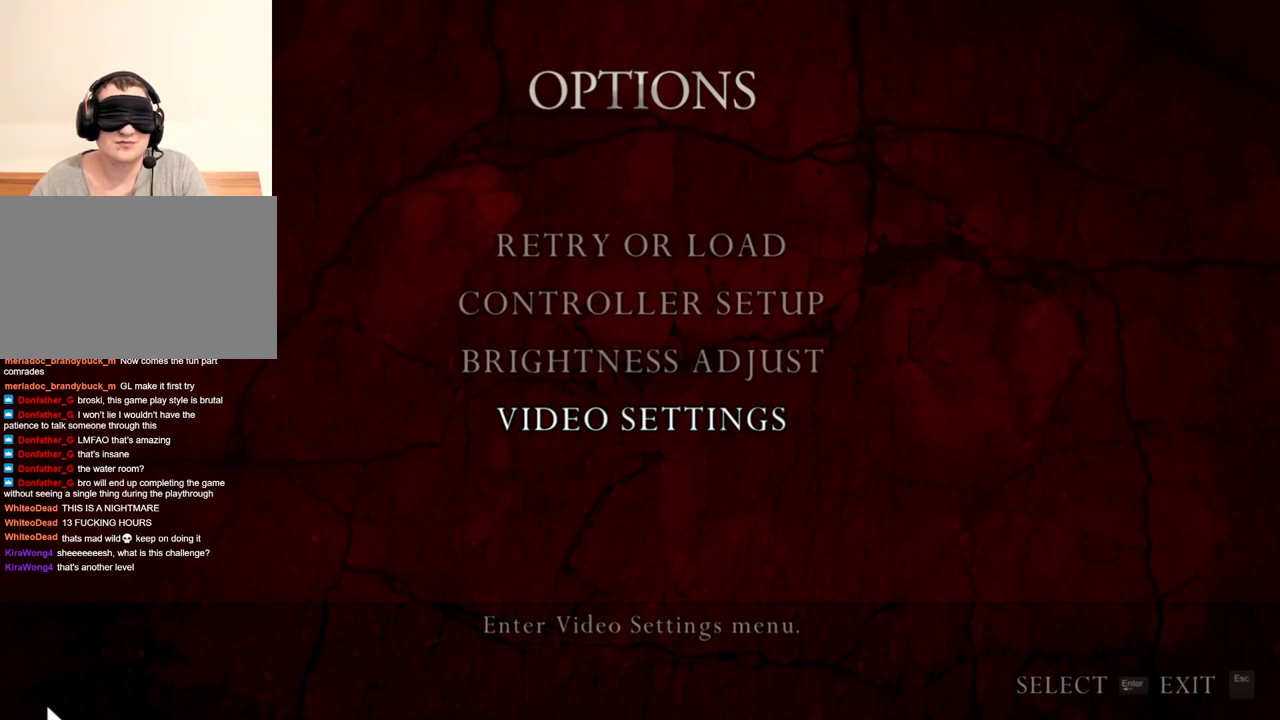
{"keys": [], "mouse": [], "events": []}
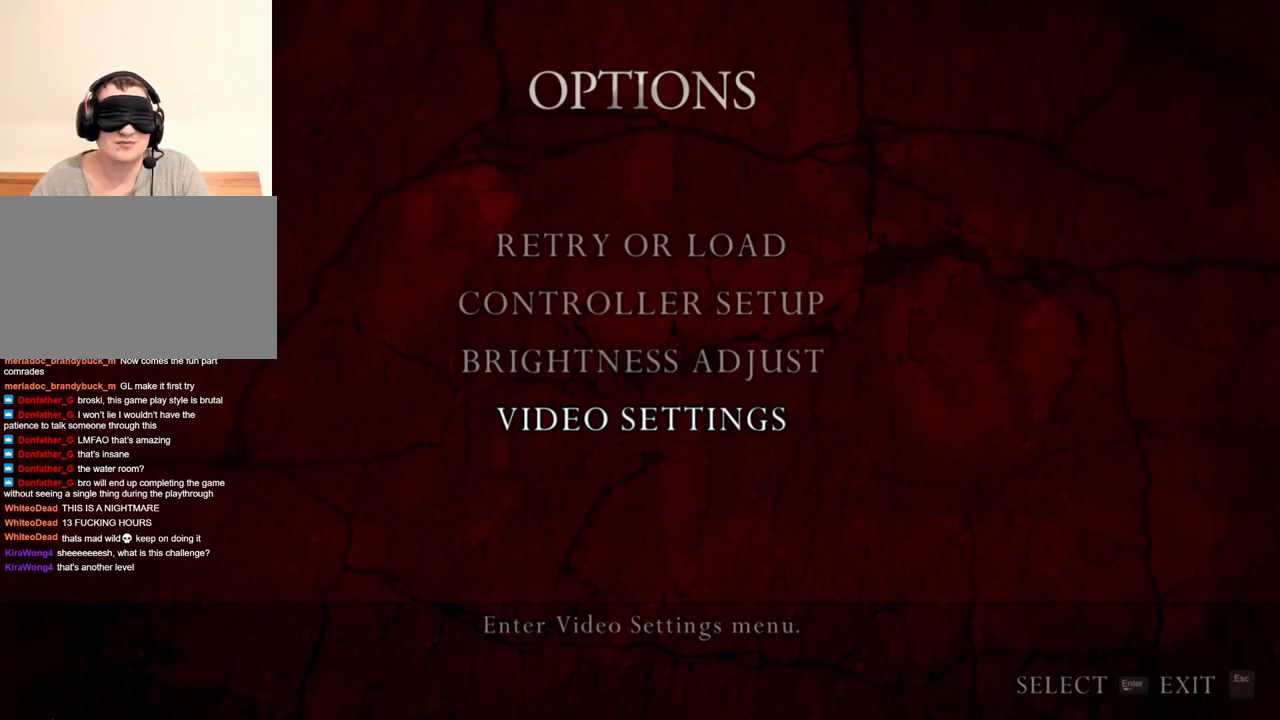
{"keys": [], "mouse": [], "events": []}
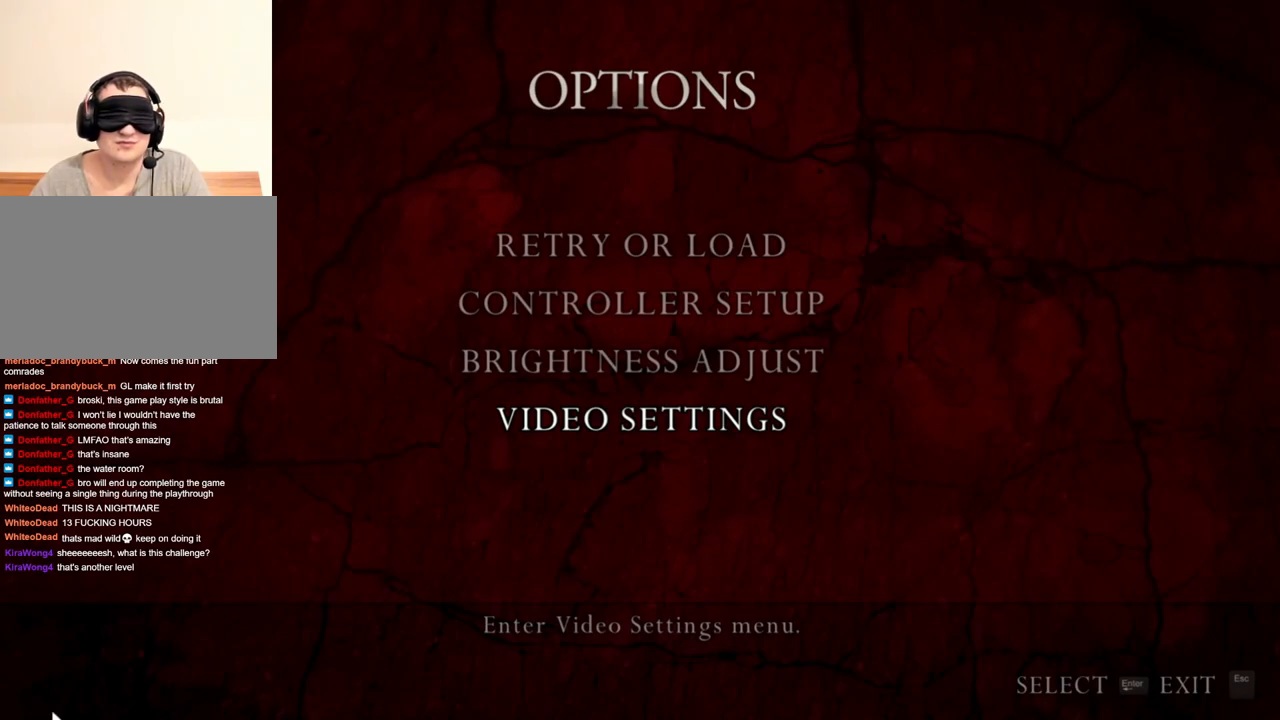
{"keys": [], "mouse": [], "events": []}
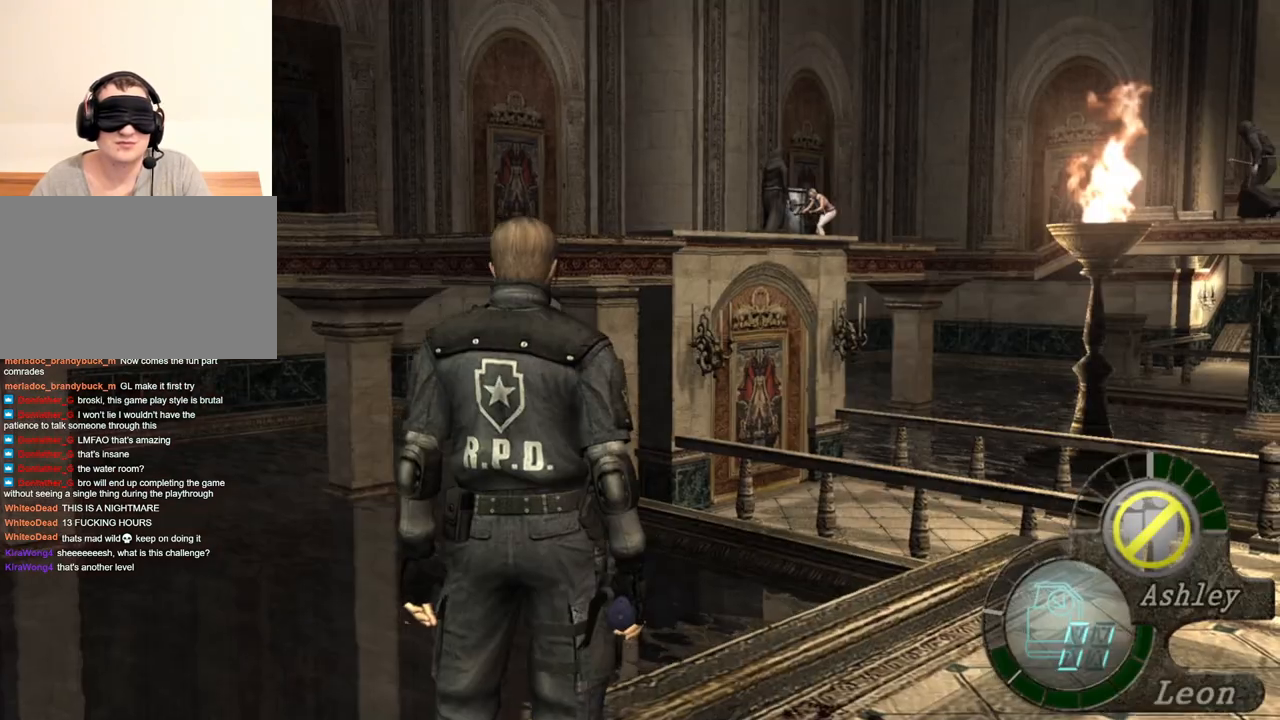
{"keys": [], "mouse": ["right"], "events": [[167, "mouse_right", "down"]]}
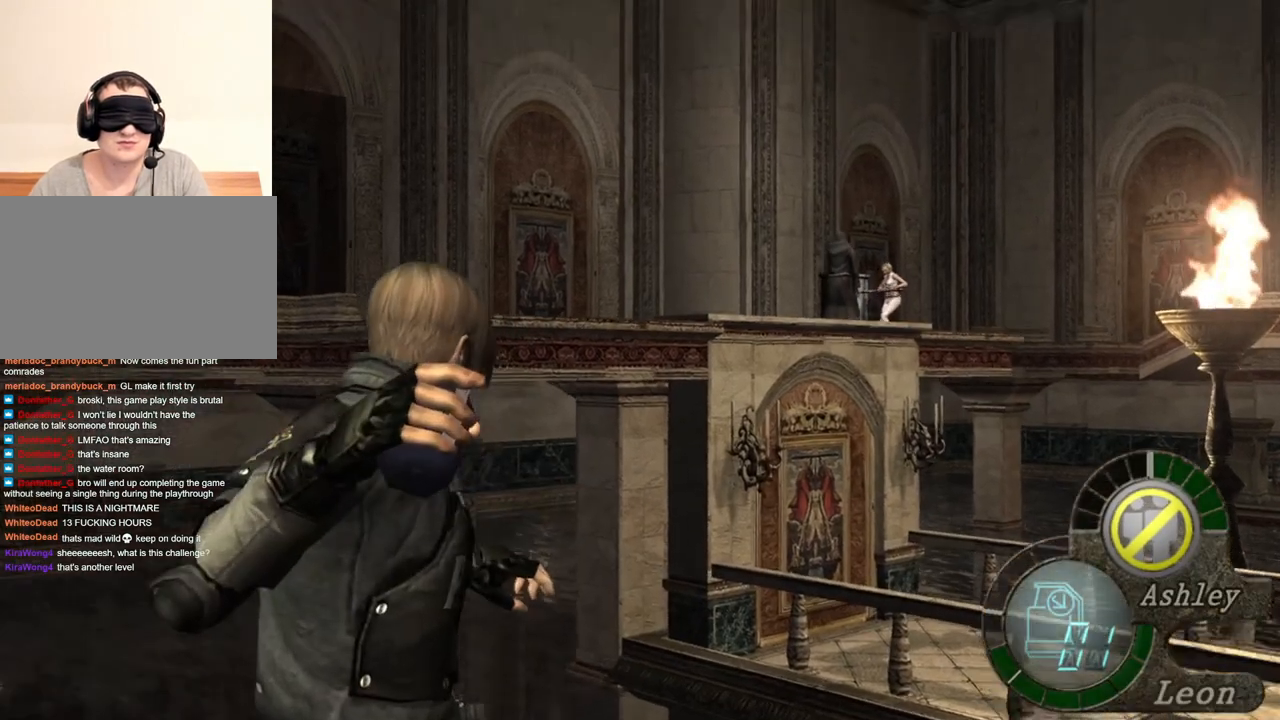
{"keys": [], "mouse": ["right"], "events": []}
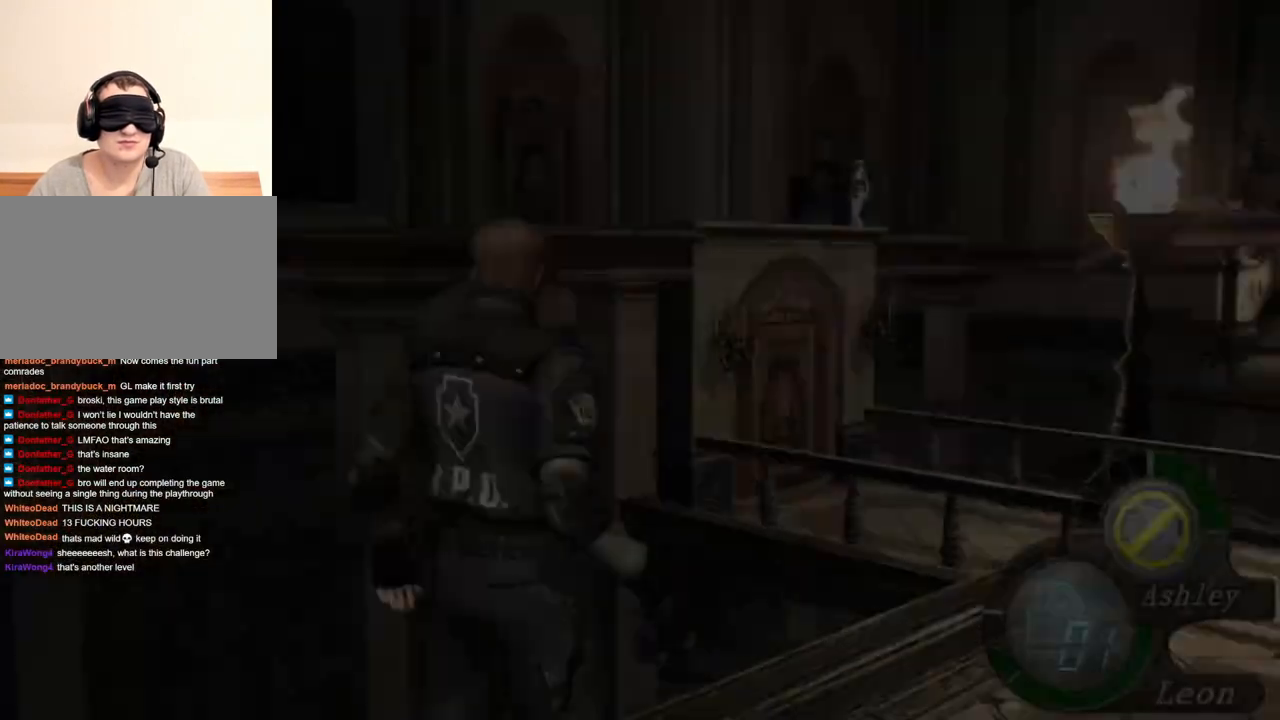
{"keys": [], "mouse": ["right"], "events": []}
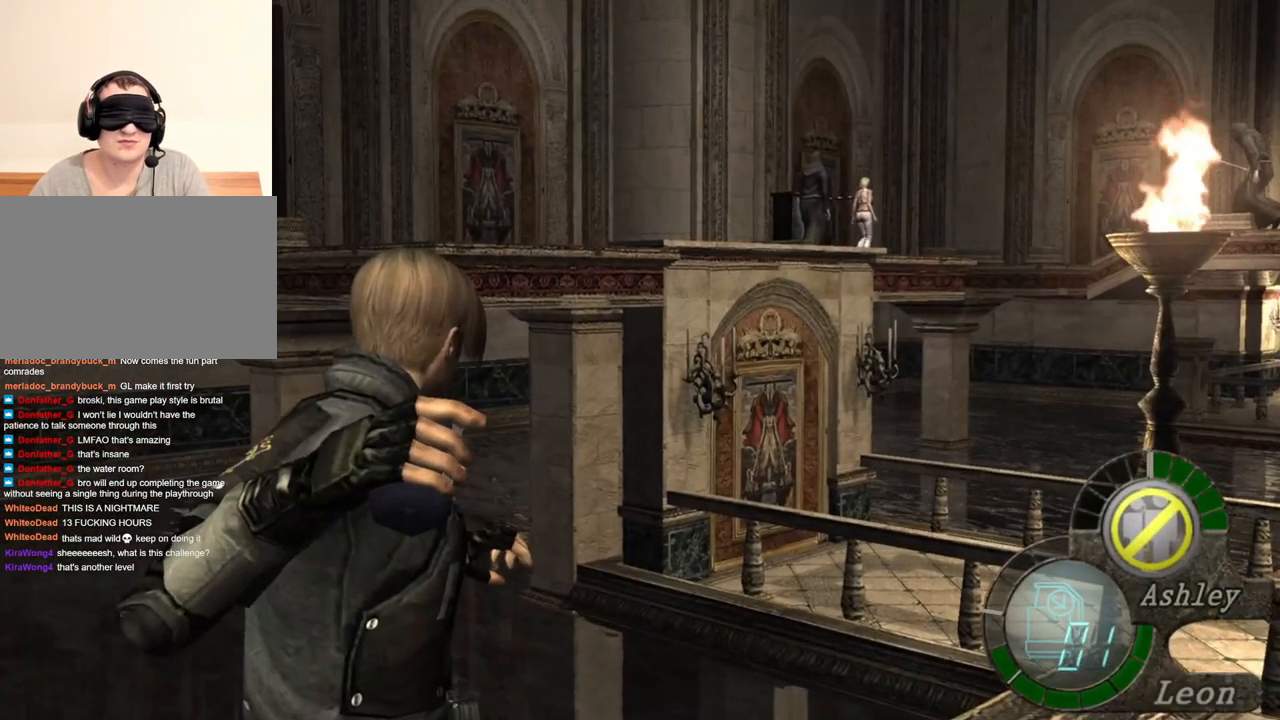
{"keys": [], "mouse": ["right"], "events": []}
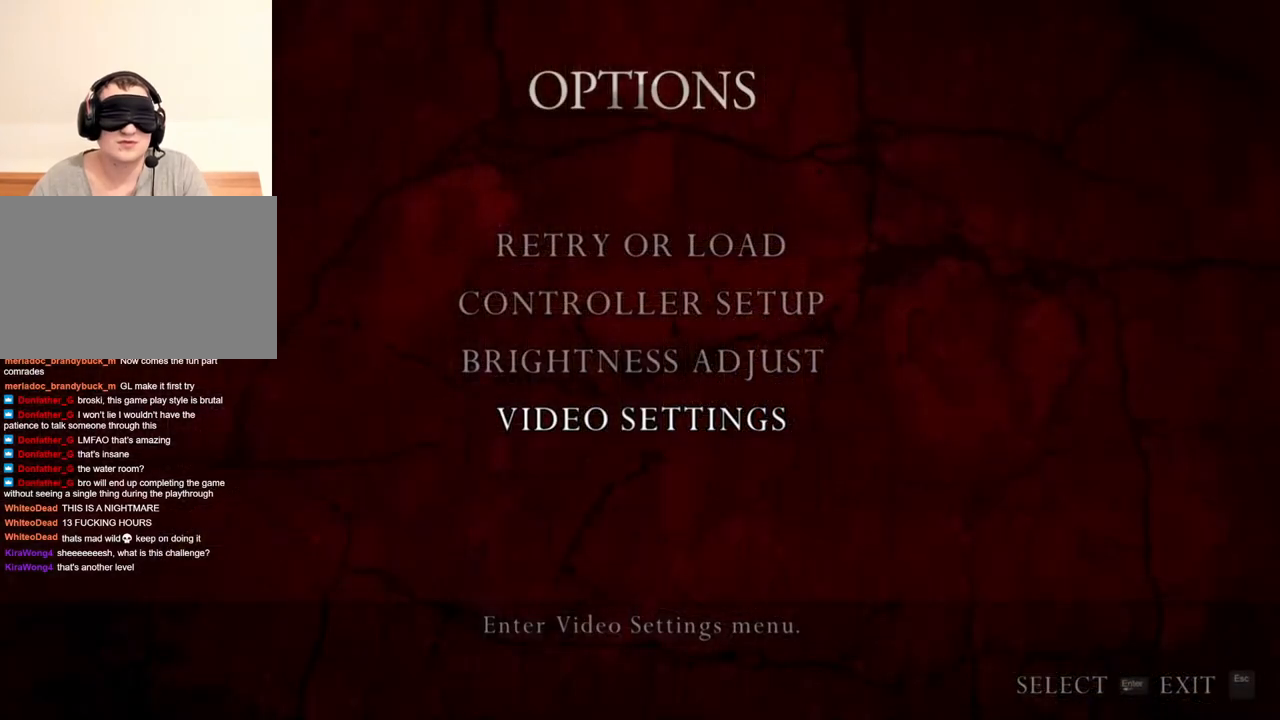
{"keys": [], "mouse": ["right"], "events": []}
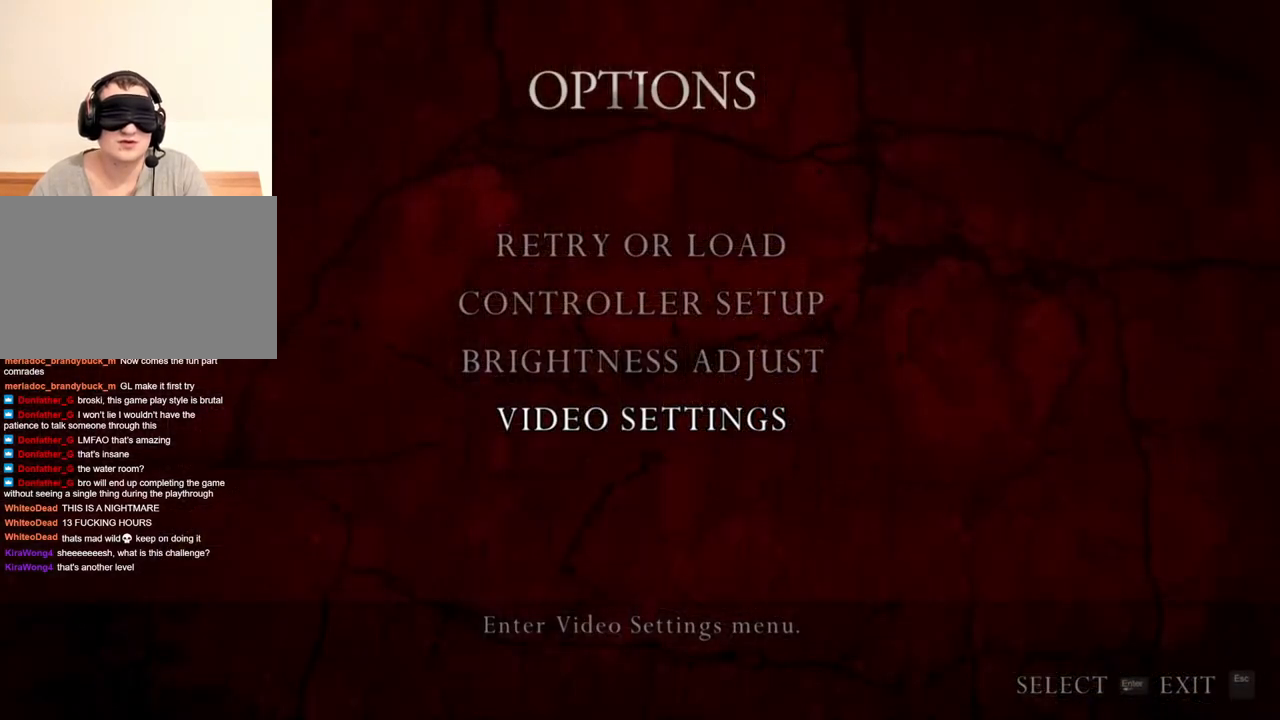
{"keys": [], "mouse": ["right"], "events": []}
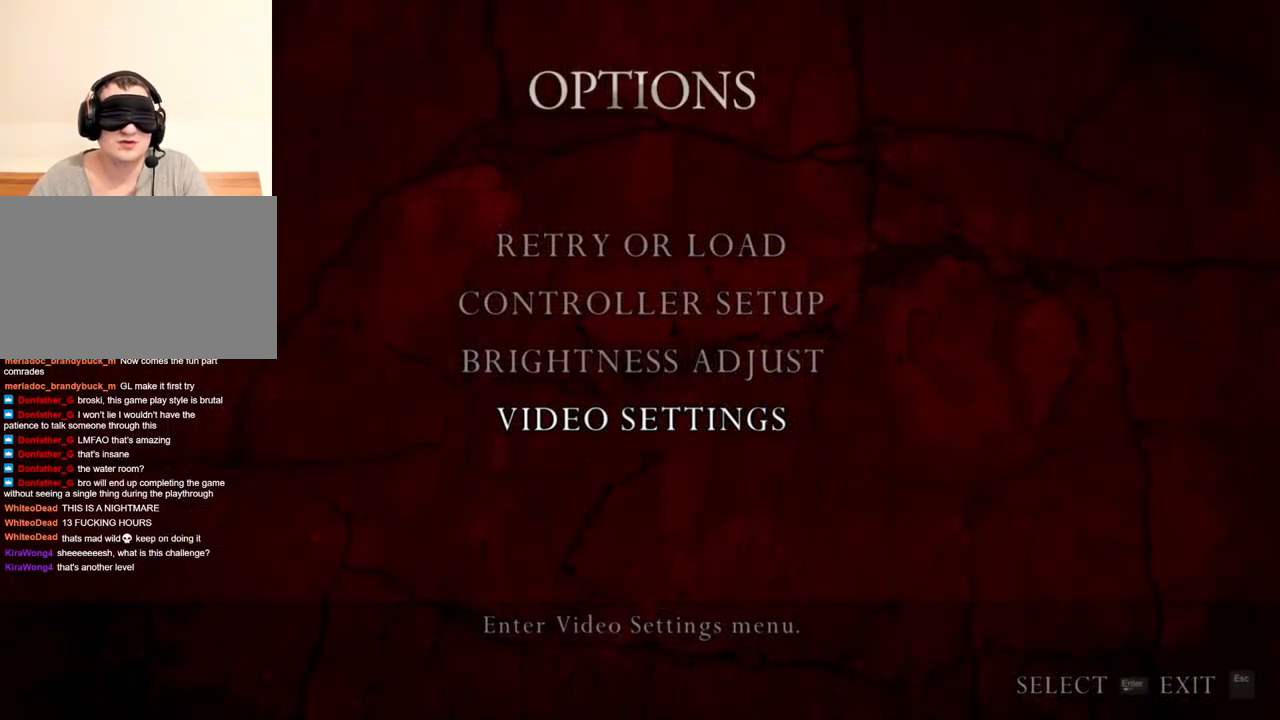
{"keys": [], "mouse": ["right"], "events": []}
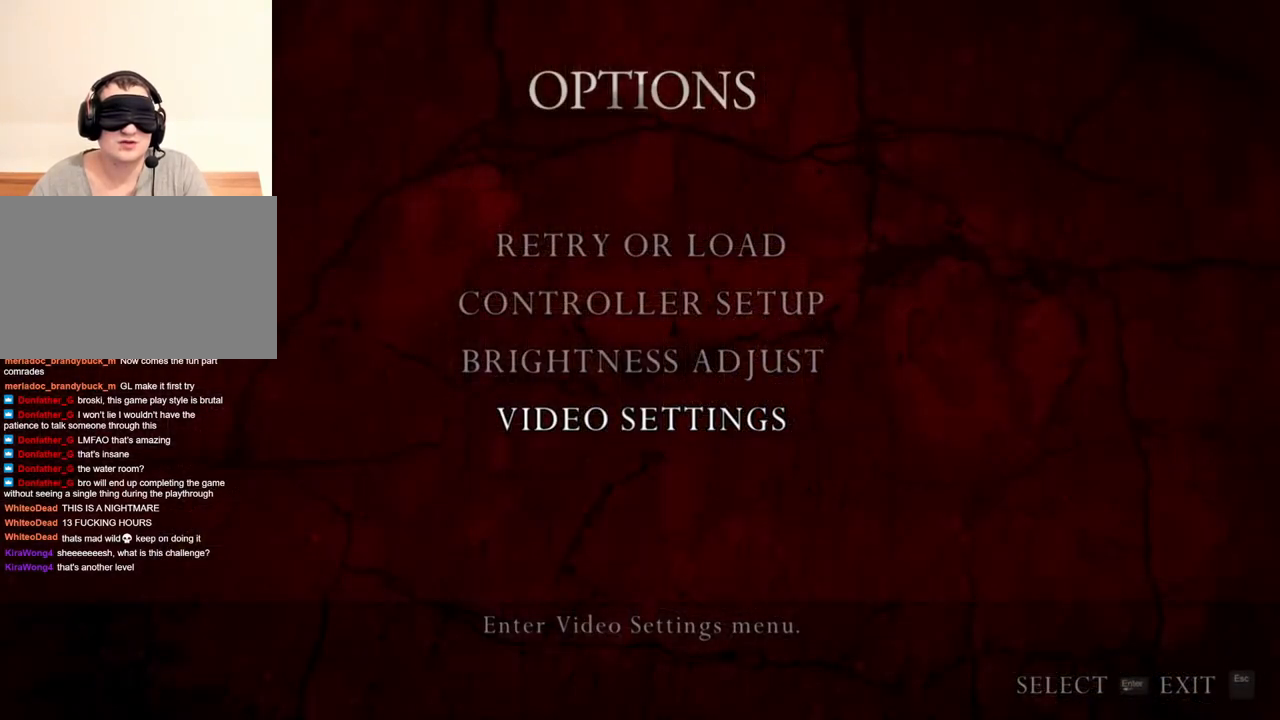
{"keys": [], "mouse": ["right"], "events": []}
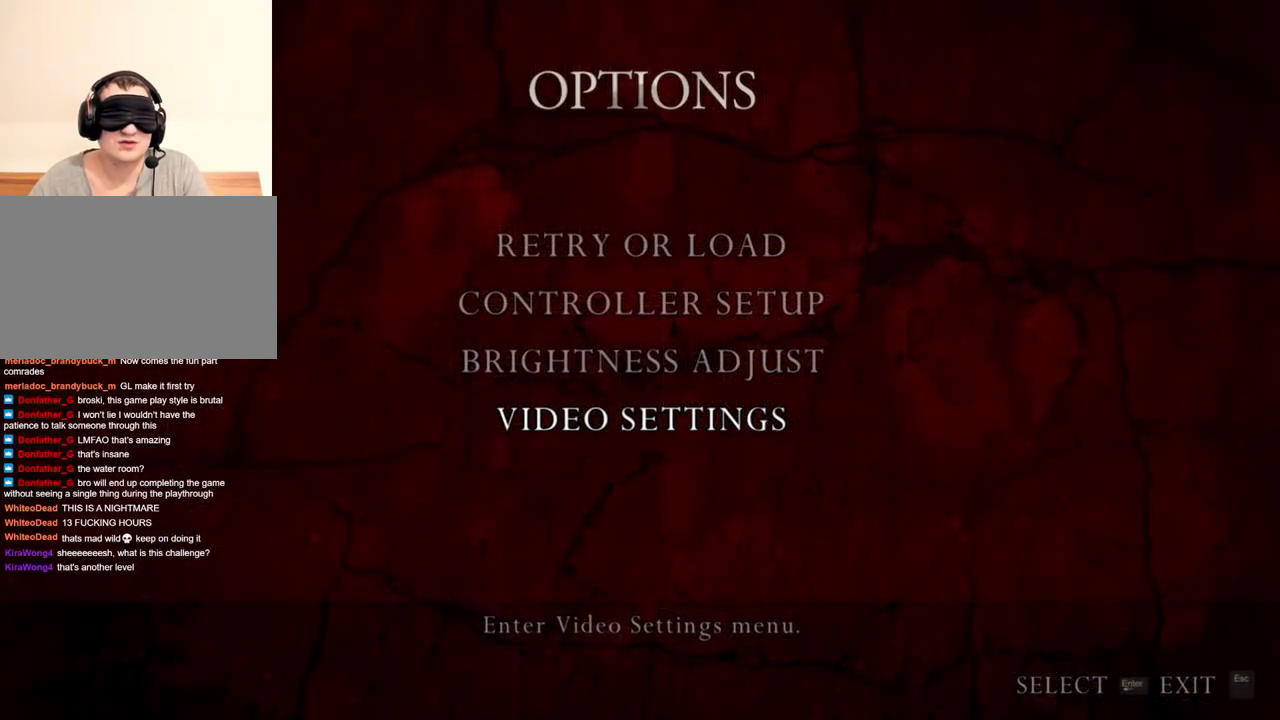
{"keys": [], "mouse": ["right"], "events": []}
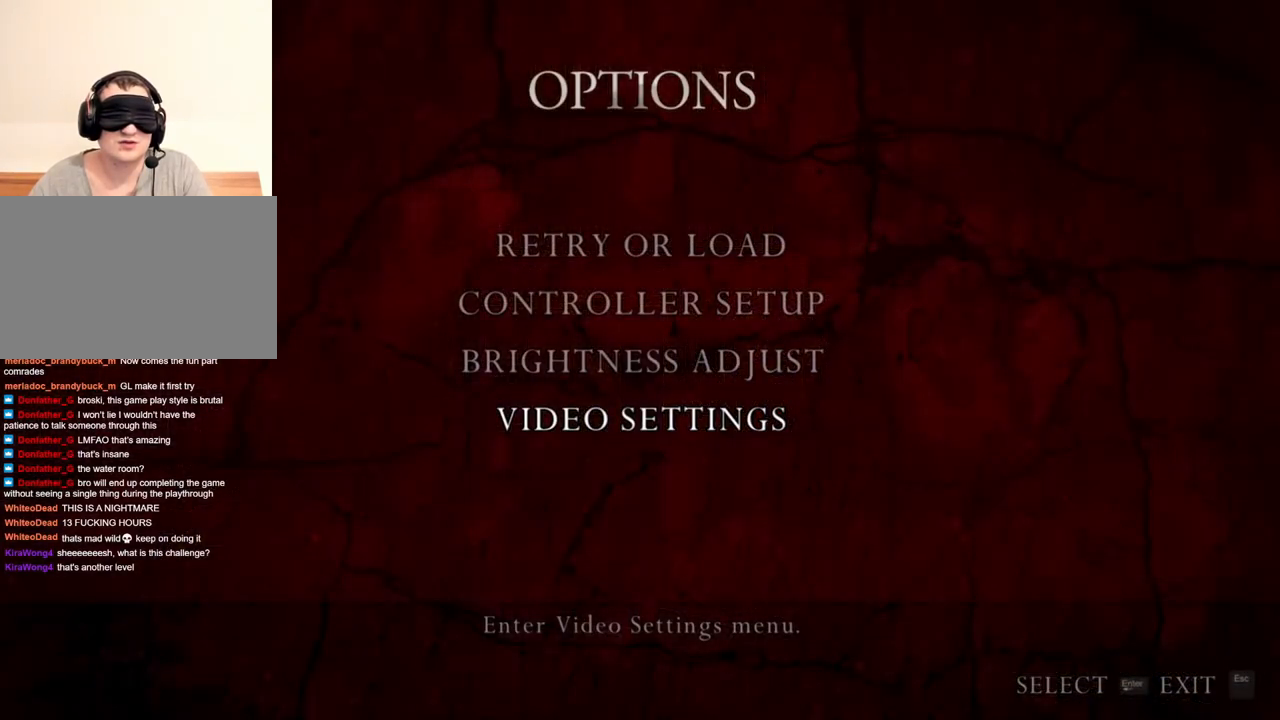
{"keys": [], "mouse": ["right"], "events": []}
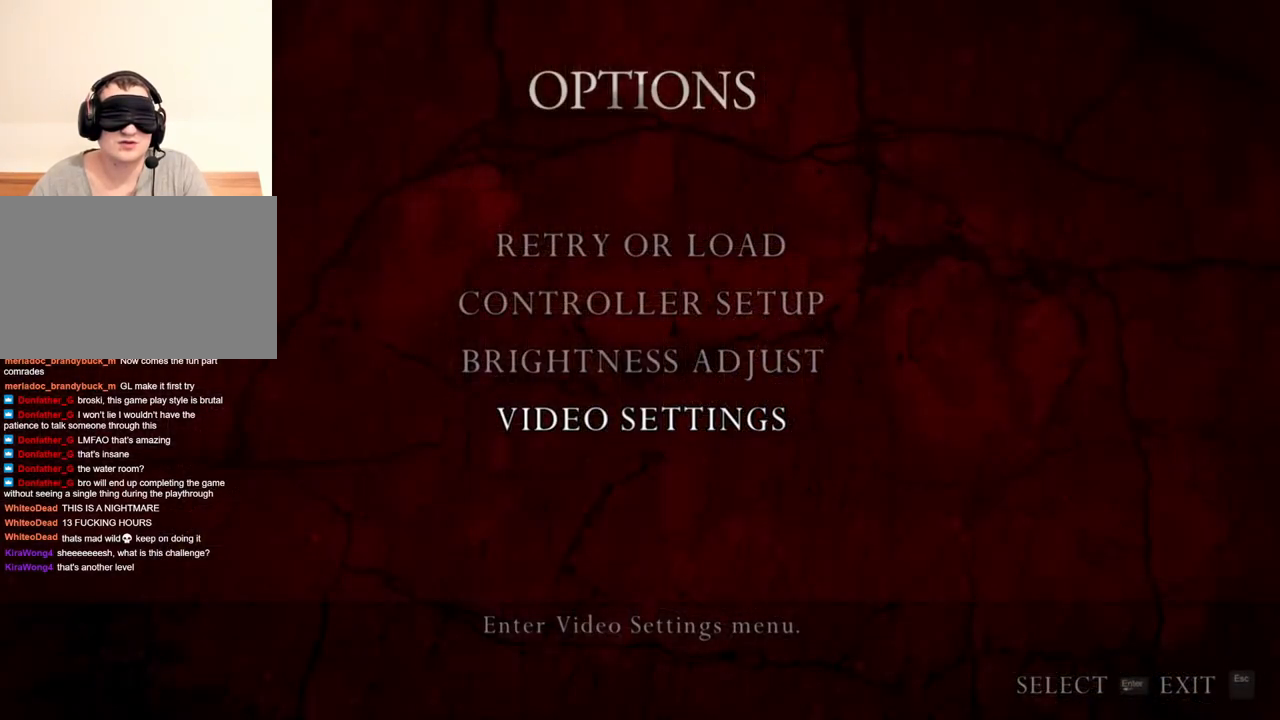
{"keys": [], "mouse": ["right"], "events": []}
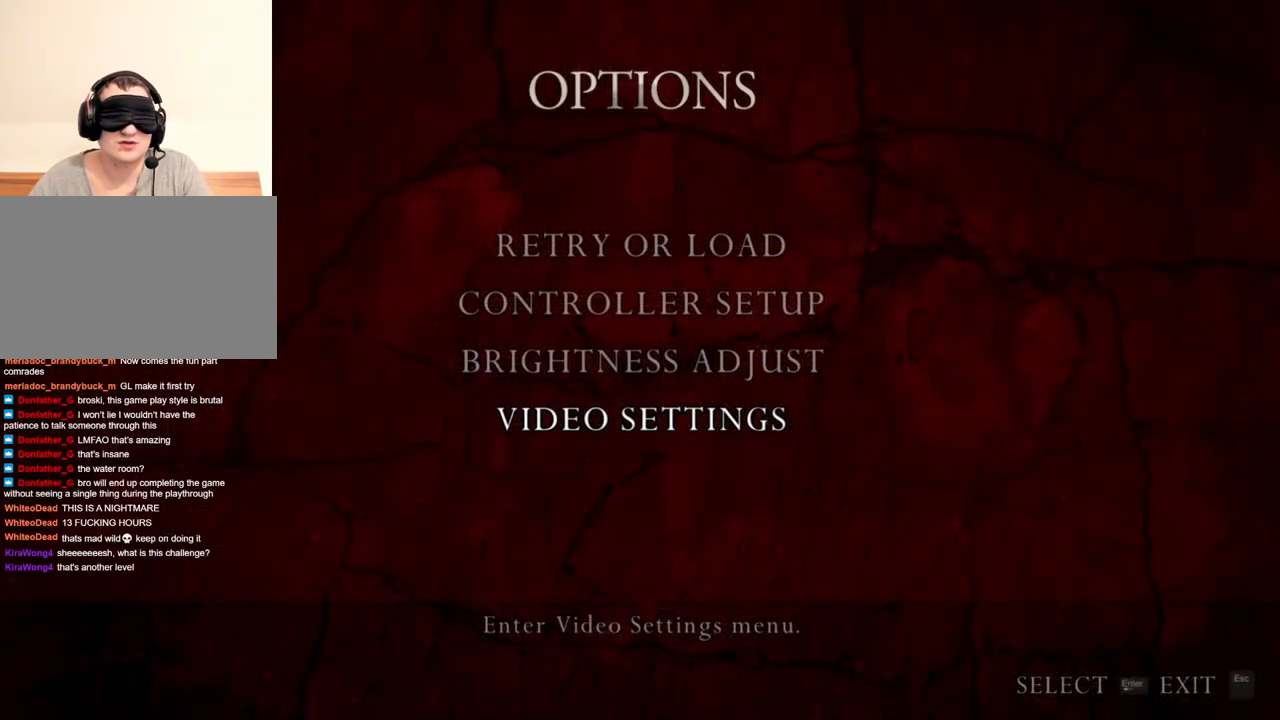
{"keys": [], "mouse": ["right"], "events": []}
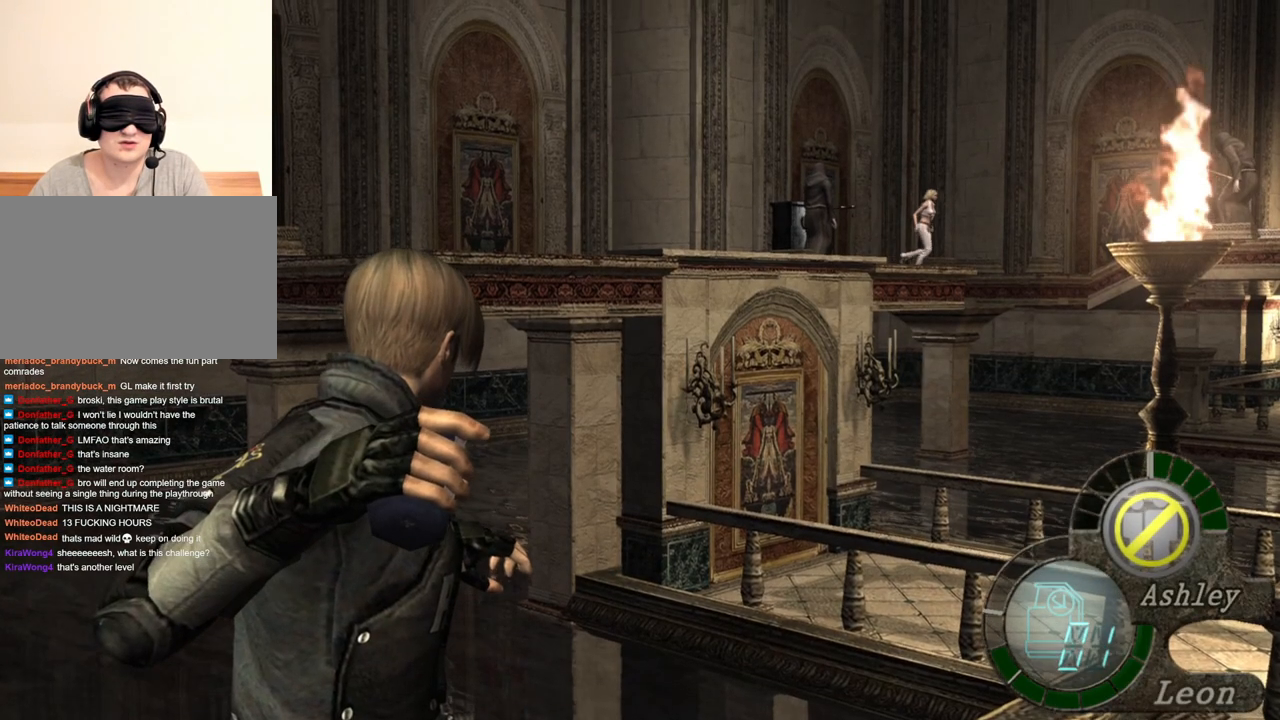
{"keys": [], "mouse": ["right"], "events": []}
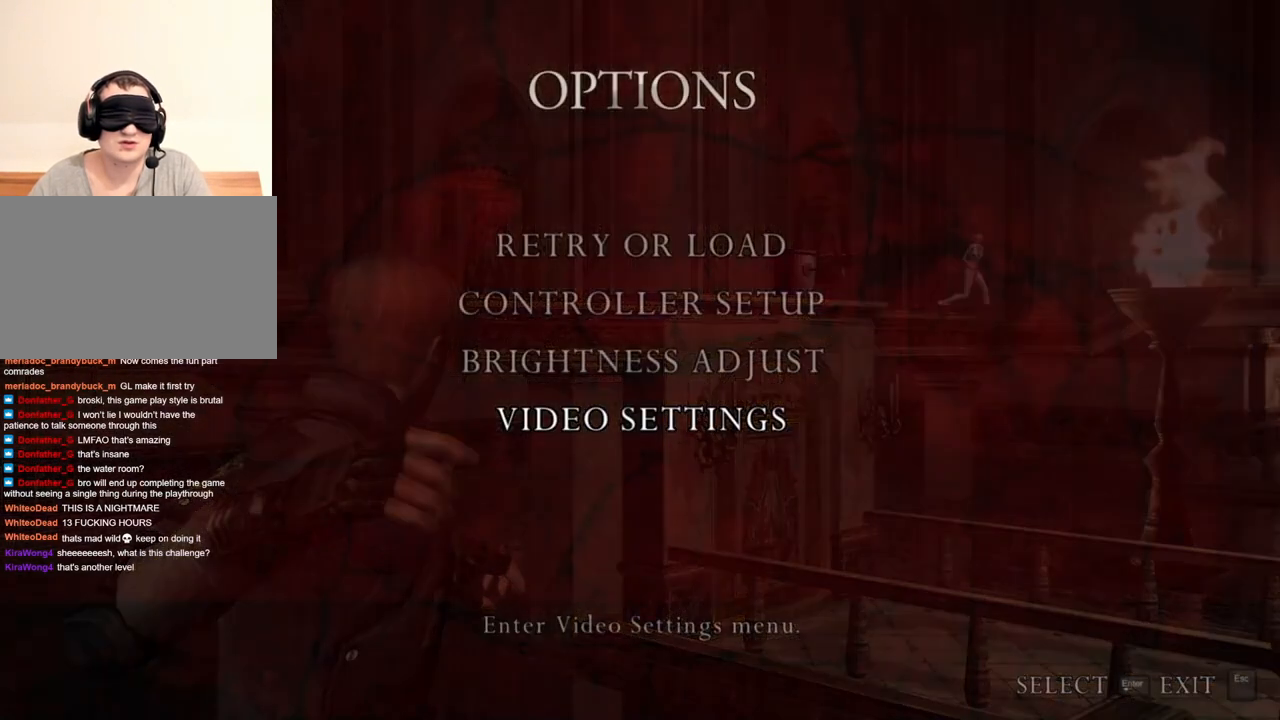
{"keys": [], "mouse": ["right"], "events": []}
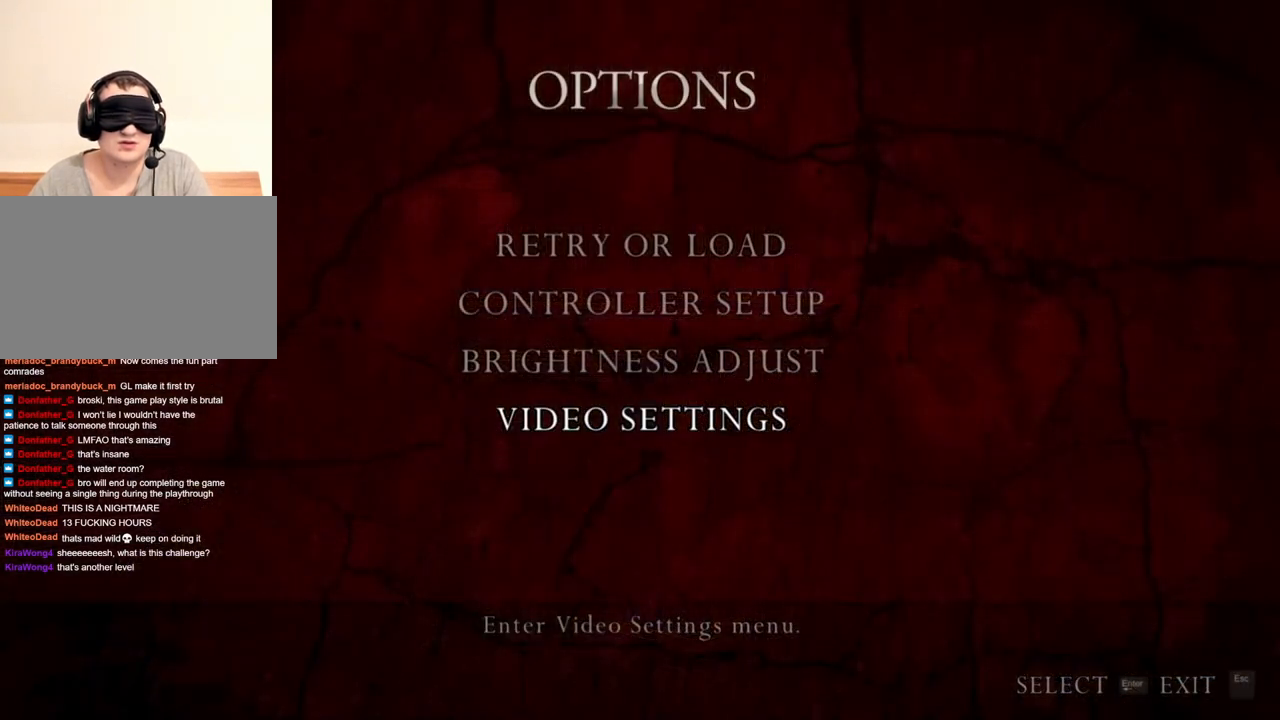
{"keys": [], "mouse": ["right"], "events": []}
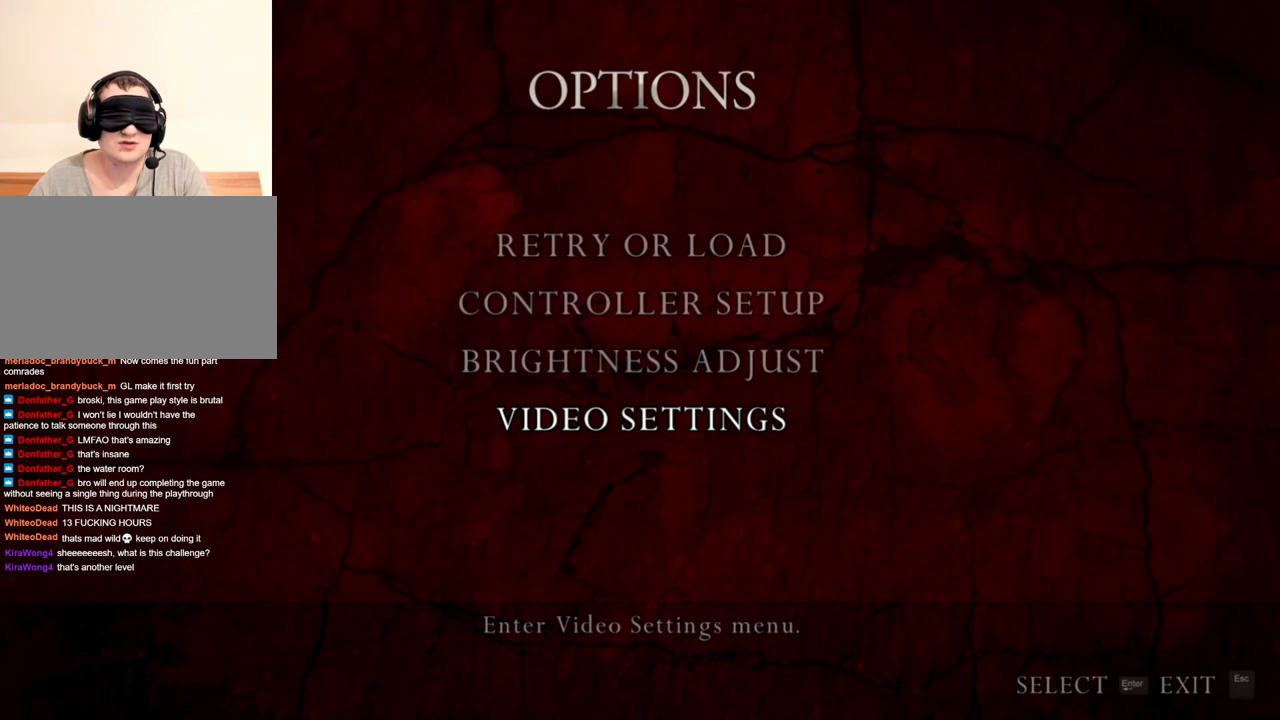
{"keys": [], "mouse": ["right"], "events": []}
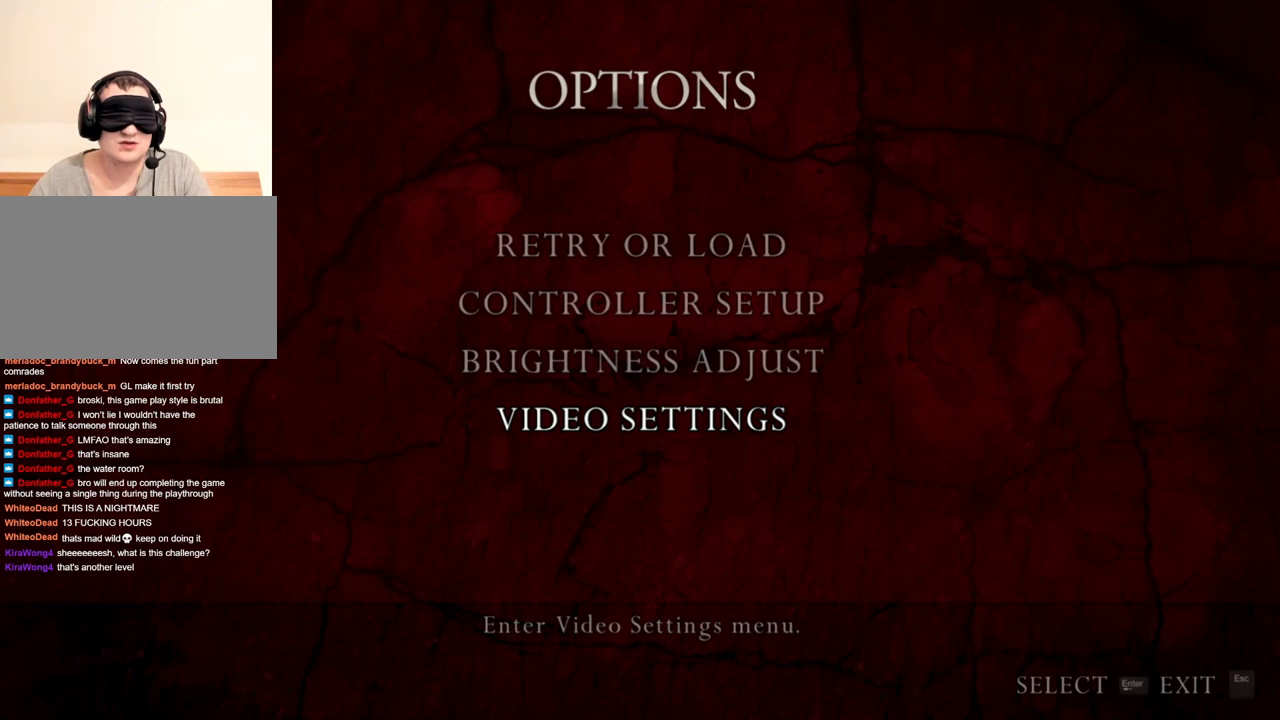
{"keys": [], "mouse": ["right"], "events": []}
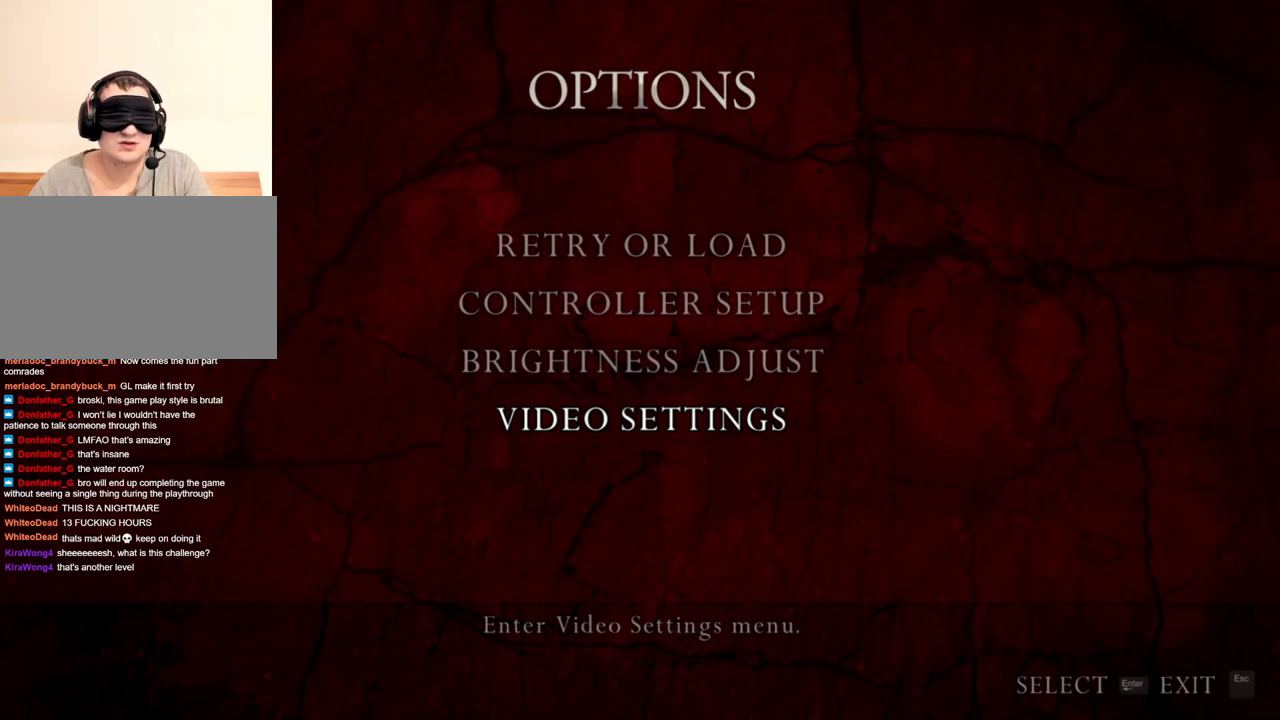
{"keys": [], "mouse": ["right"], "events": []}
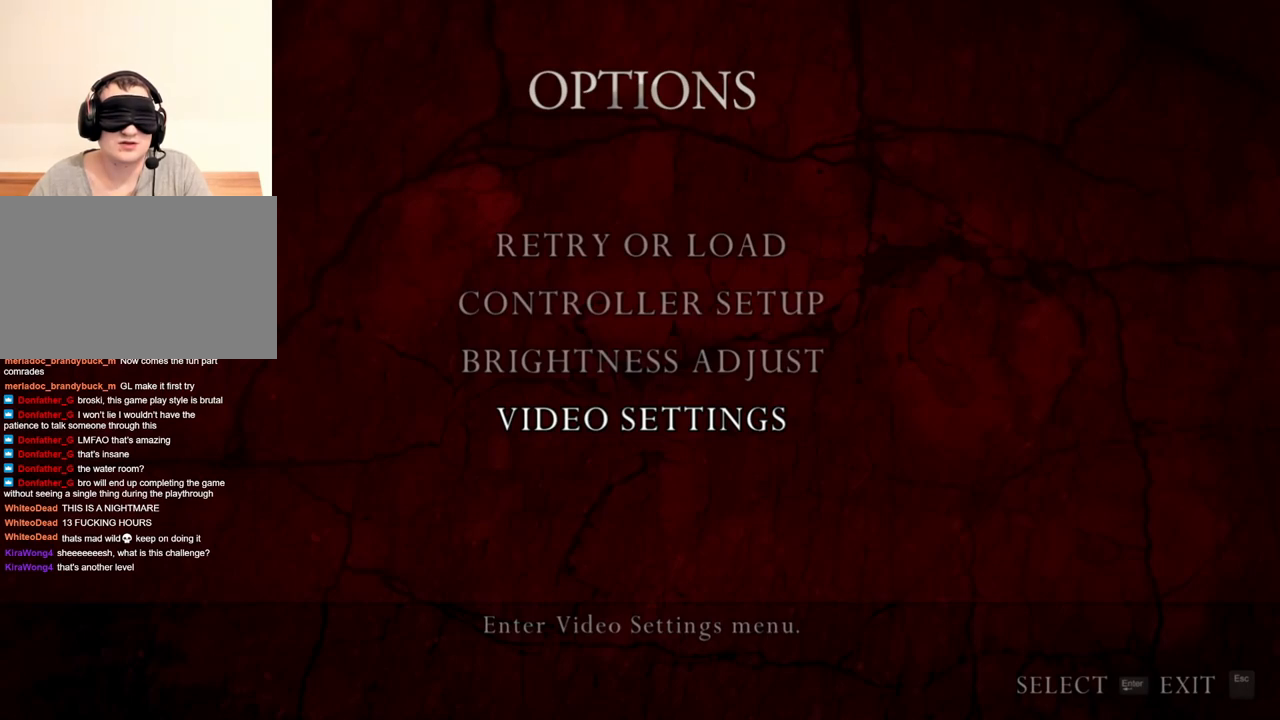
{"keys": [], "mouse": ["right"], "events": []}
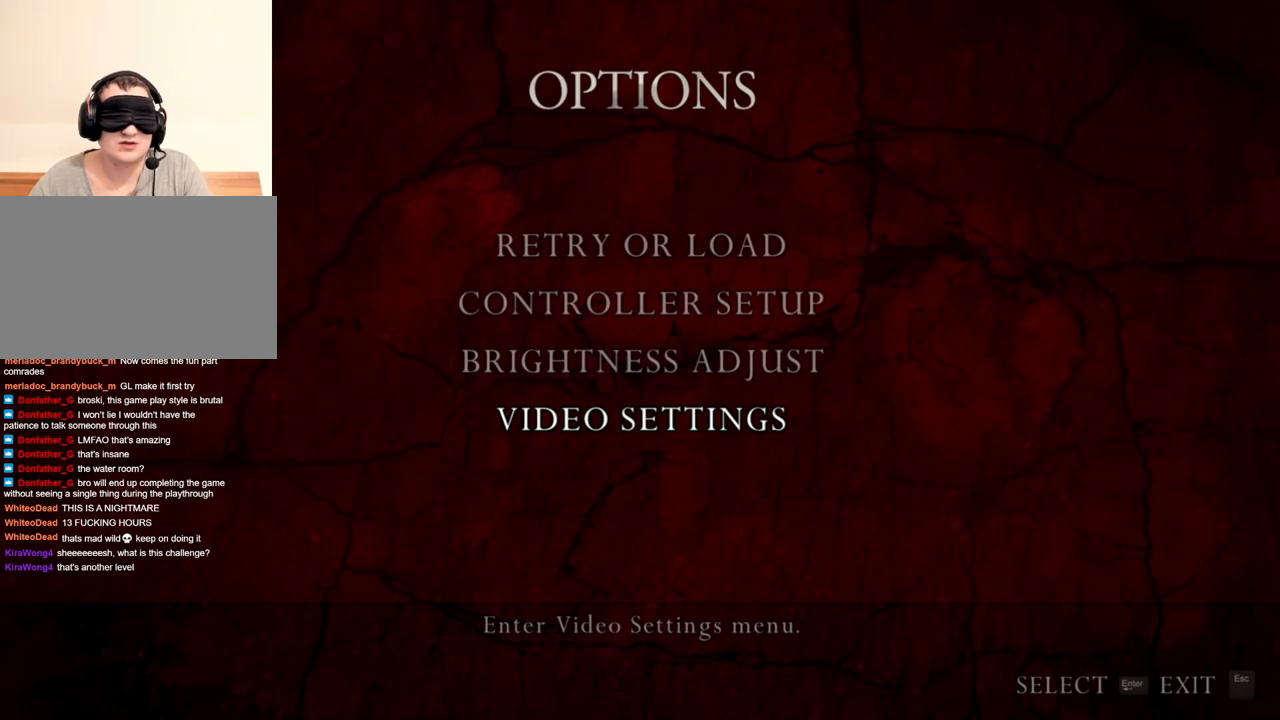
{"keys": [], "mouse": ["right"], "events": []}